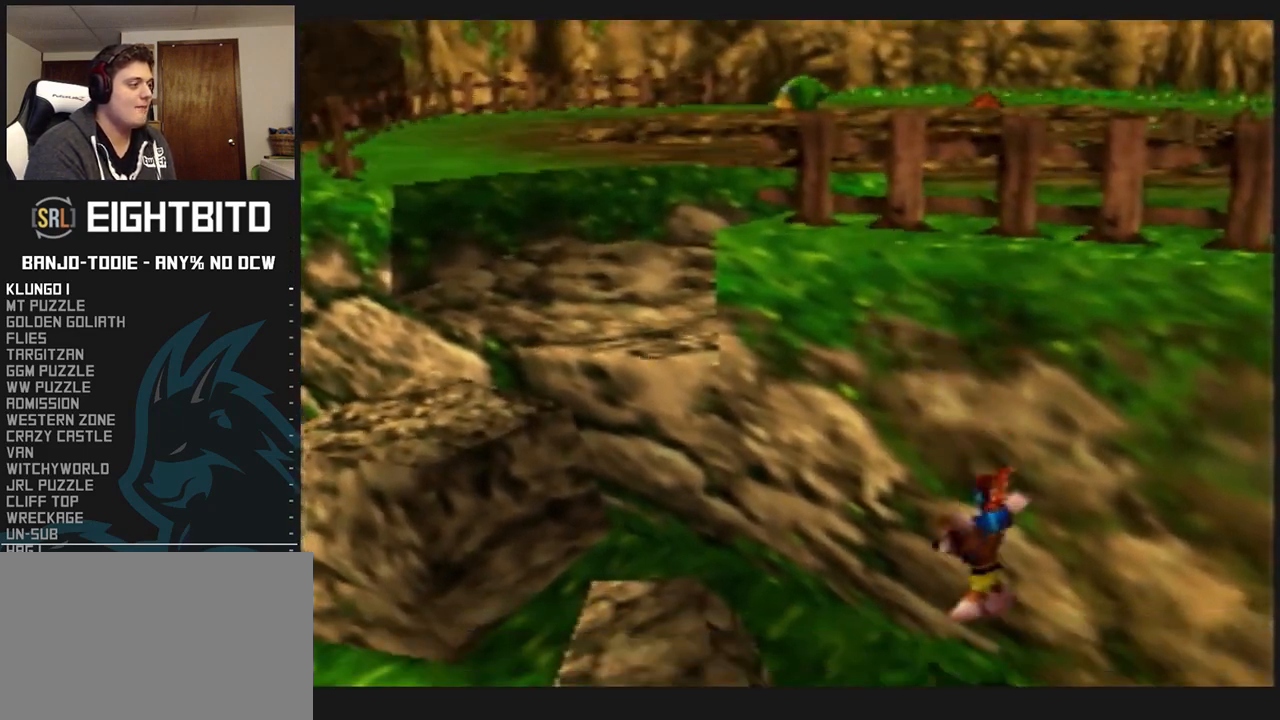
Gameplay with a controller (Nintendo layout); each line is a JSON object with the inputs held at the frame after it (dt_ms = milliseconds from this image to that frame). "events" lists button and stick changes between this image and that frame as [ms after this image, input, new state], when the widget could be followed in between. Not read: L3 R3.
{"dt_ms": 500, "buttons": ["A"], "left_stick": "down-right", "events": [[267, "A", "down"], [467, "left_stick", "down-right"]]}
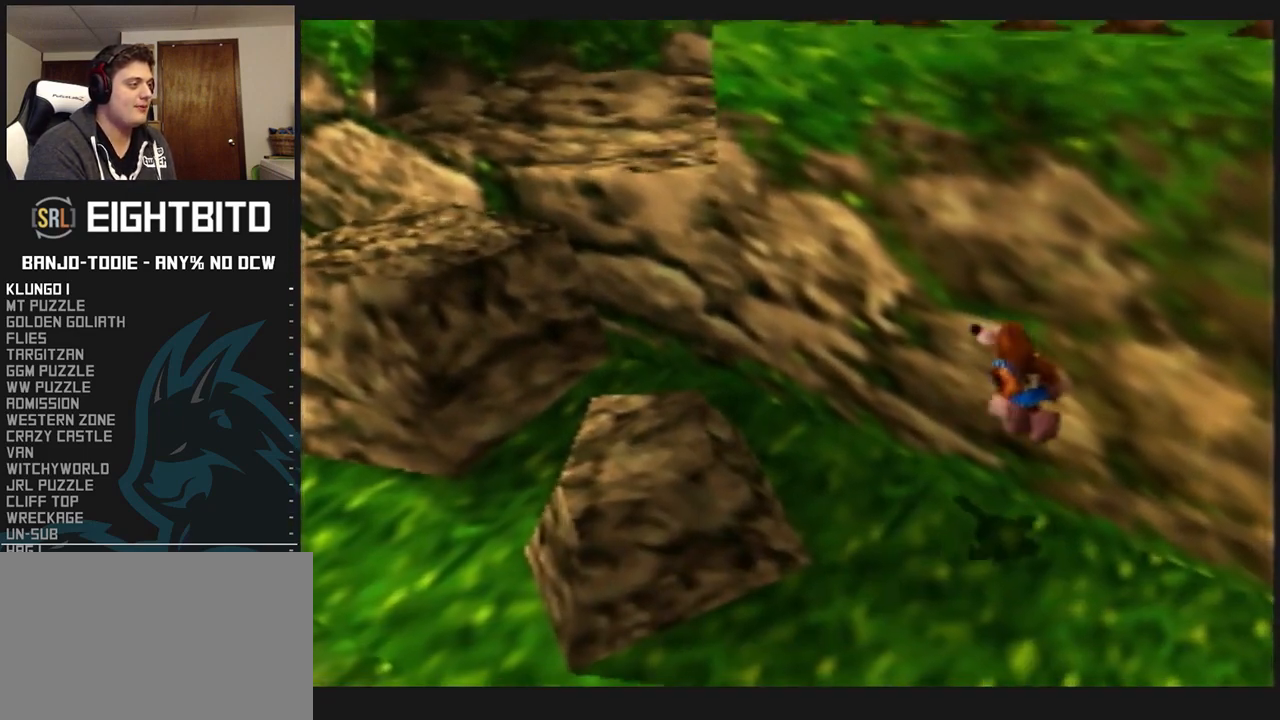
{"dt_ms": 500, "buttons": [], "left_stick": "center", "events": [[267, "left_stick", "center"], [367, "A", "up"]]}
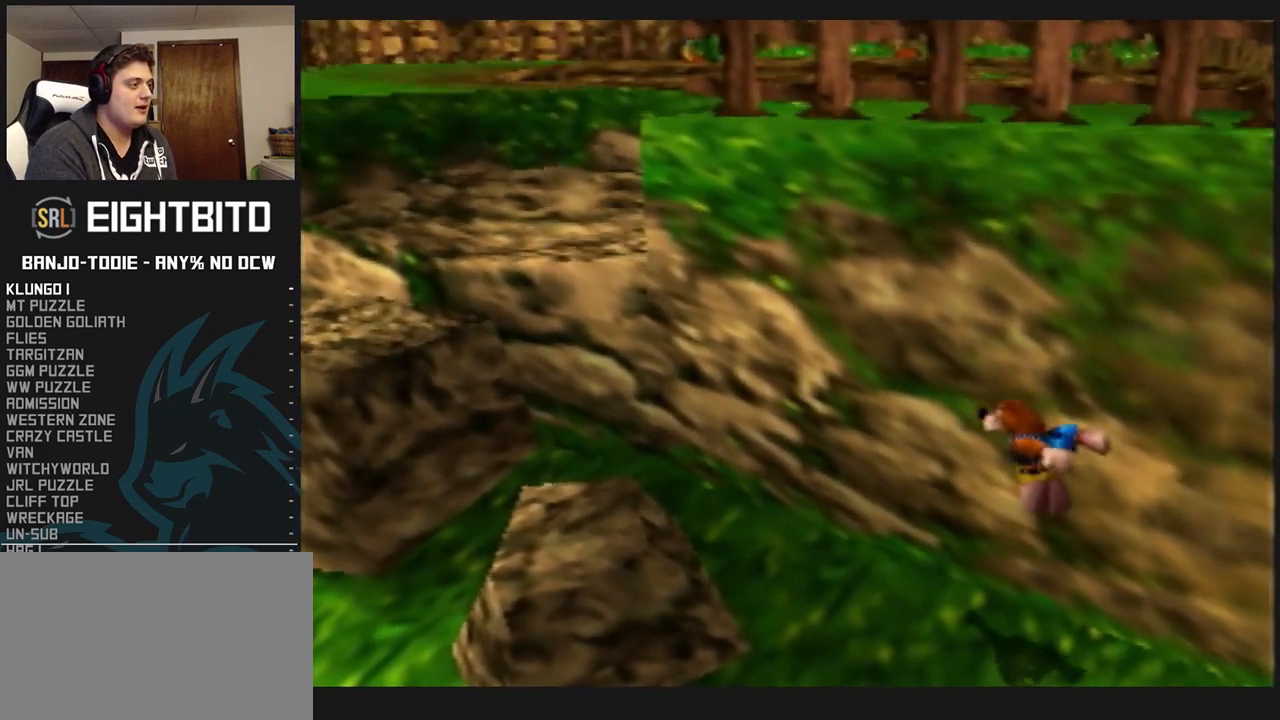
{"dt_ms": 500, "buttons": [], "left_stick": "center", "events": []}
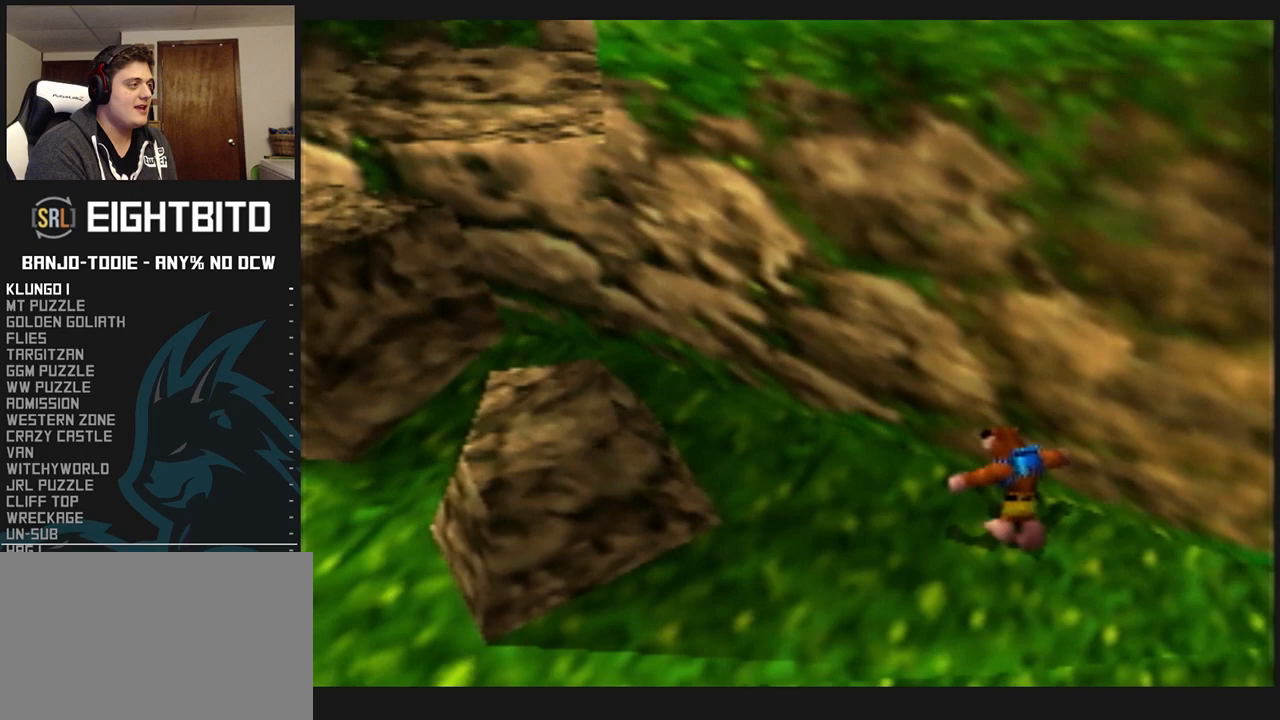
{"dt_ms": 500, "buttons": [], "left_stick": "up-left", "events": [[67, "left_stick", "up-left"]]}
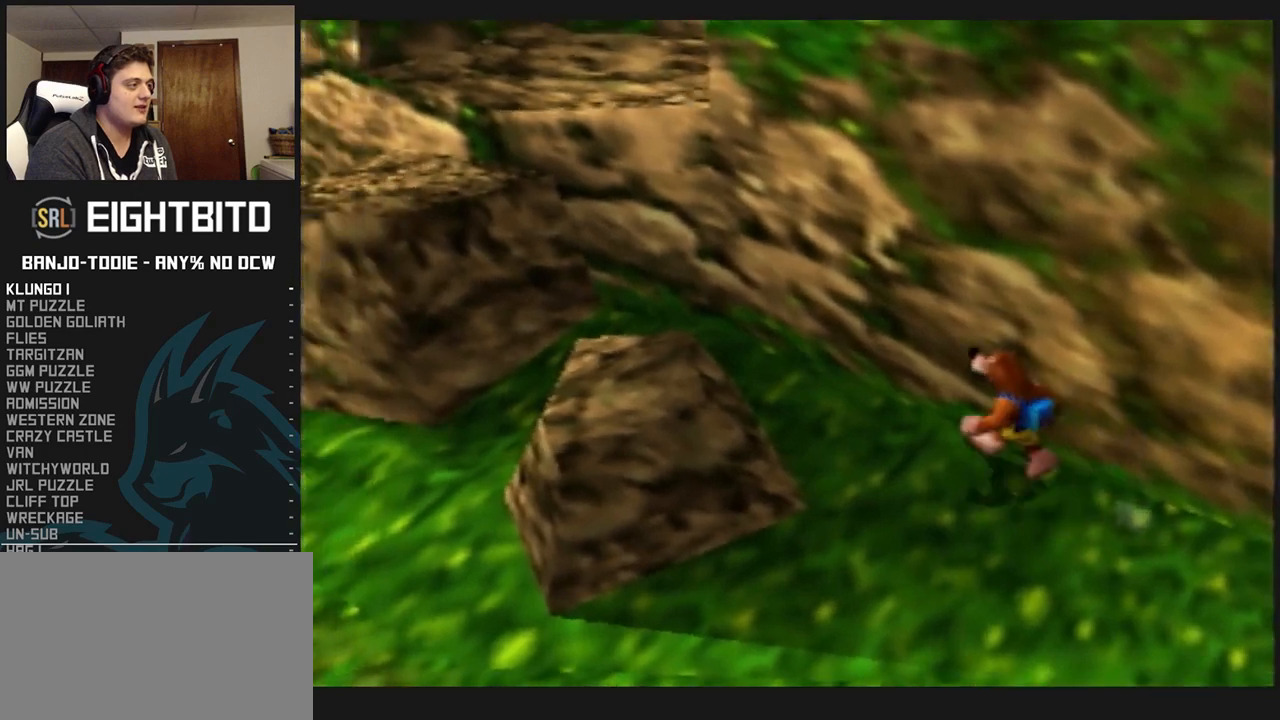
{"dt_ms": 500, "buttons": [], "left_stick": "down-right", "events": [[133, "left_stick", "center"], [500, "left_stick", "down-right"]]}
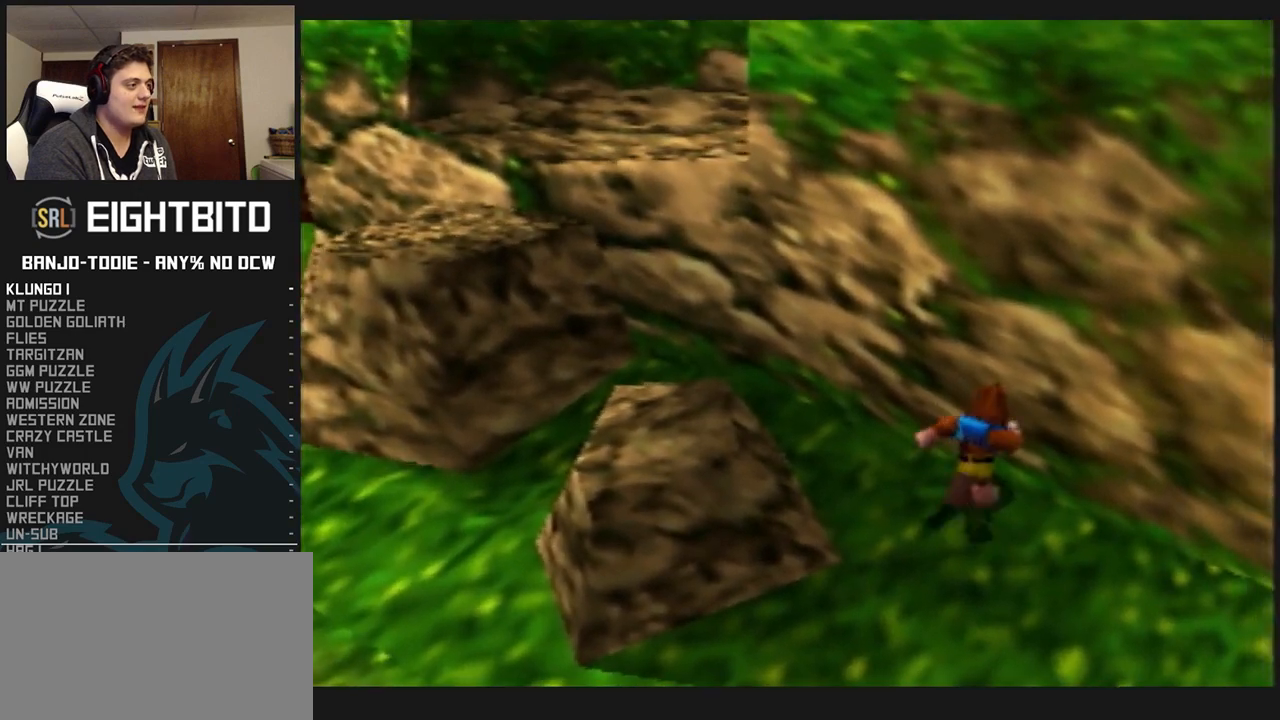
{"dt_ms": 1000, "buttons": [], "left_stick": "up-left", "events": [[400, "left_stick", "right"], [500, "left_stick", "up"], [567, "left_stick", "center"], [733, "left_stick", "up-left"]]}
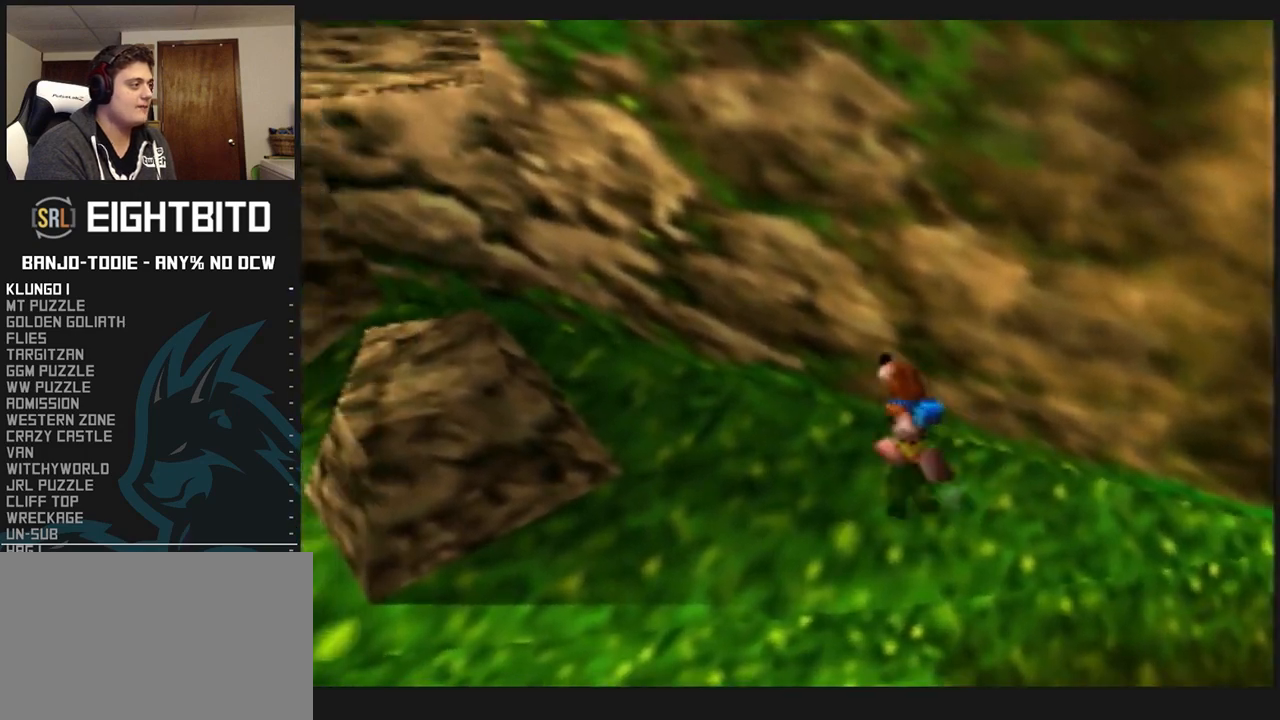
{"dt_ms": 500, "buttons": ["A"], "left_stick": "up-left", "events": [[67, "Z", "down"], [167, "A", "down"], [400, "Z", "up"]]}
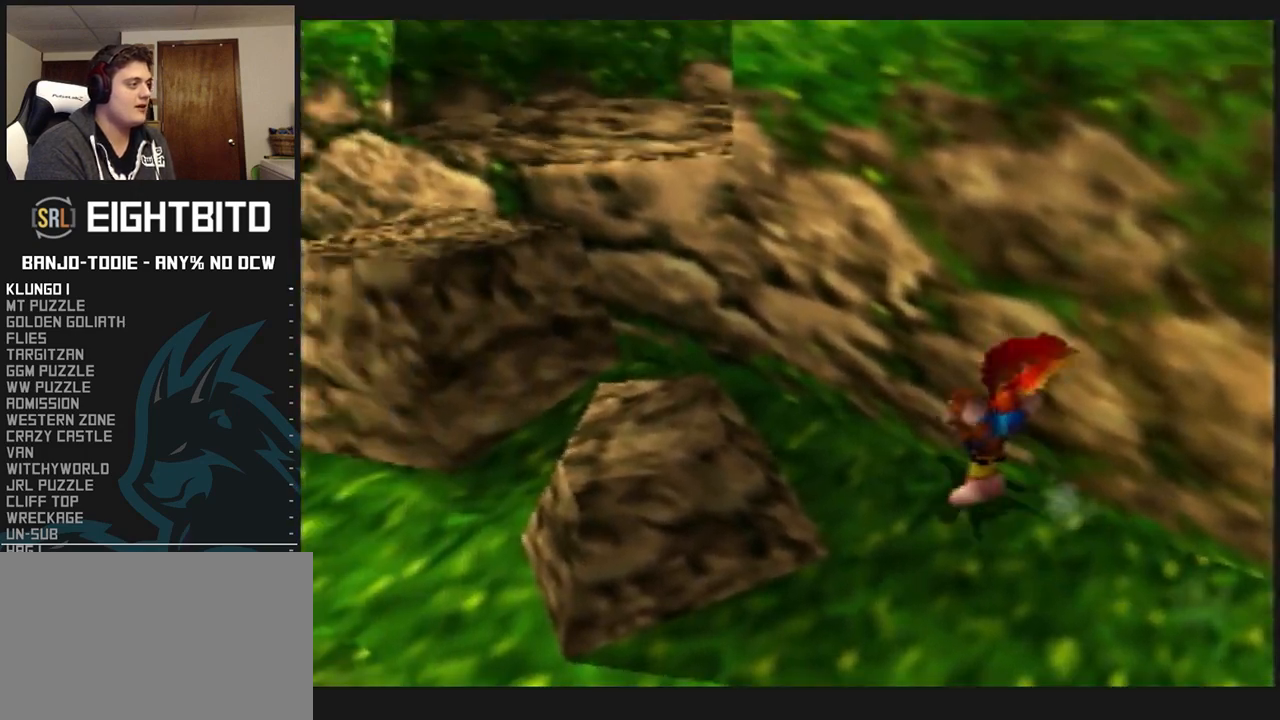
{"dt_ms": 500, "buttons": [], "left_stick": "down-right", "events": [[400, "left_stick", "up-right"], [433, "A", "up"], [500, "left_stick", "down-right"]]}
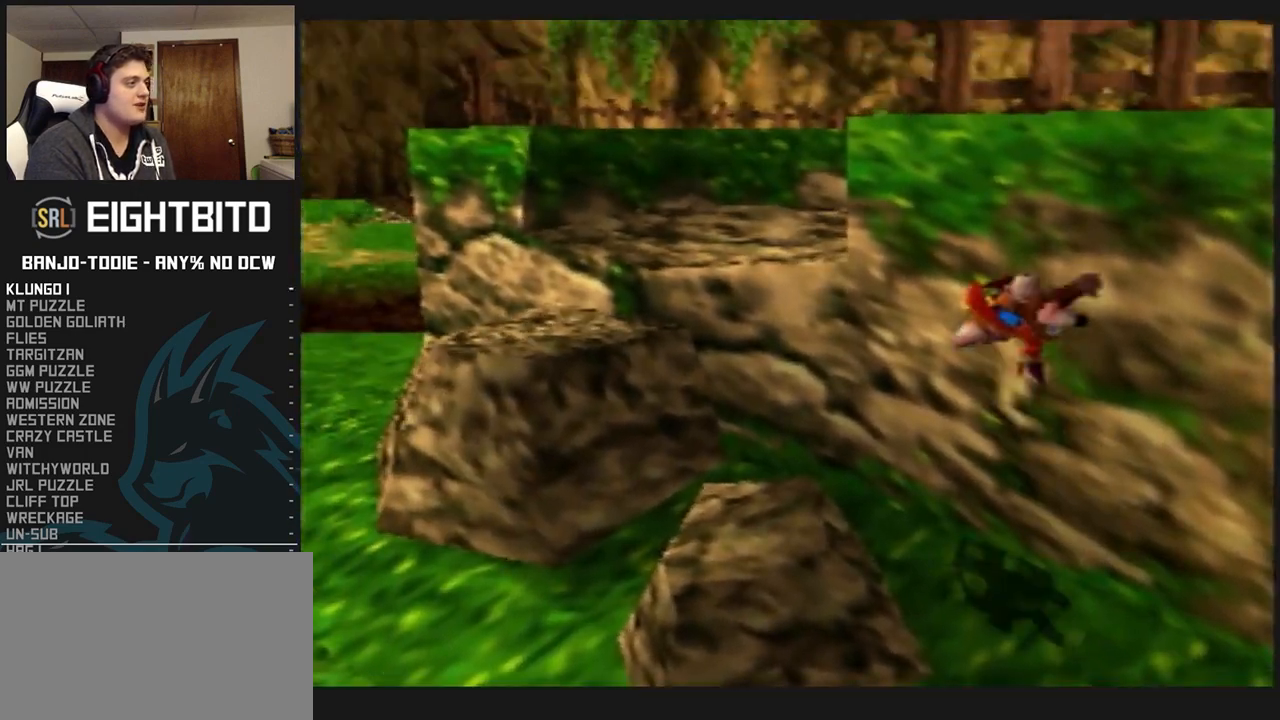
{"dt_ms": 500, "buttons": [], "left_stick": "down-right", "events": []}
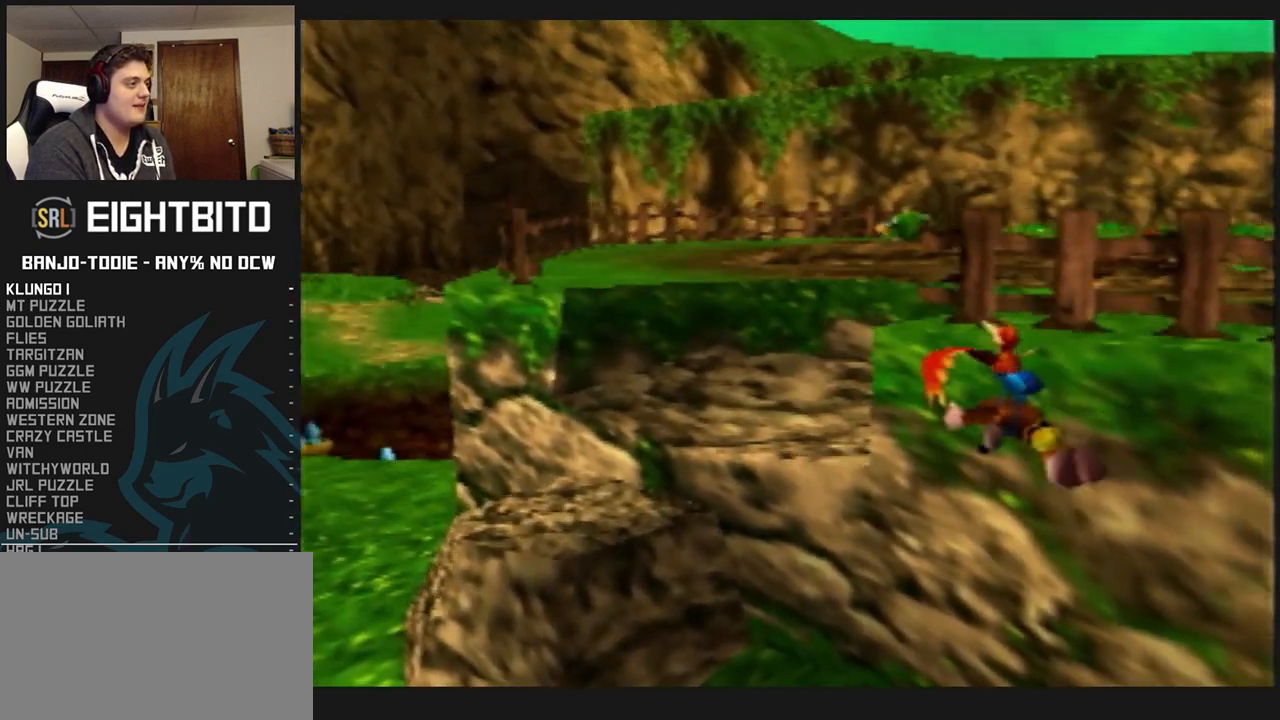
{"dt_ms": 500, "buttons": [], "left_stick": "down-right", "events": []}
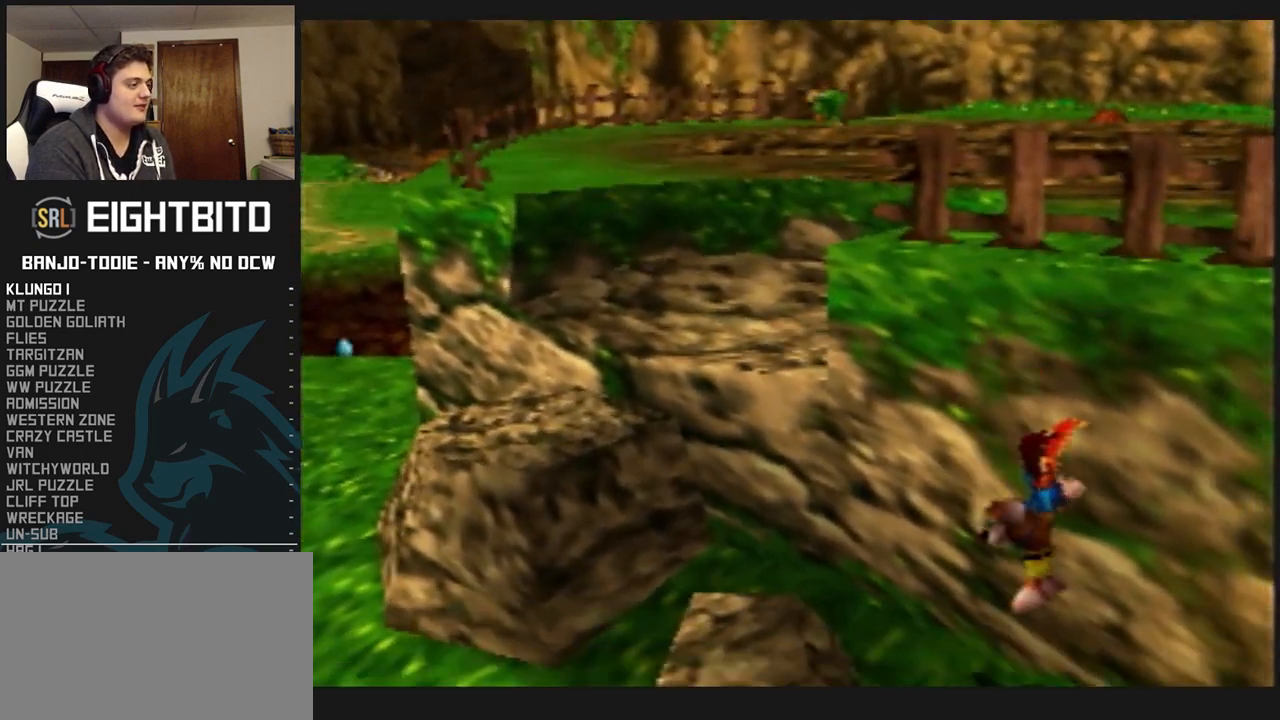
{"dt_ms": 500, "buttons": [], "left_stick": "down-right", "events": [[100, "left_stick", "center"], [233, "left_stick", "down-right"]]}
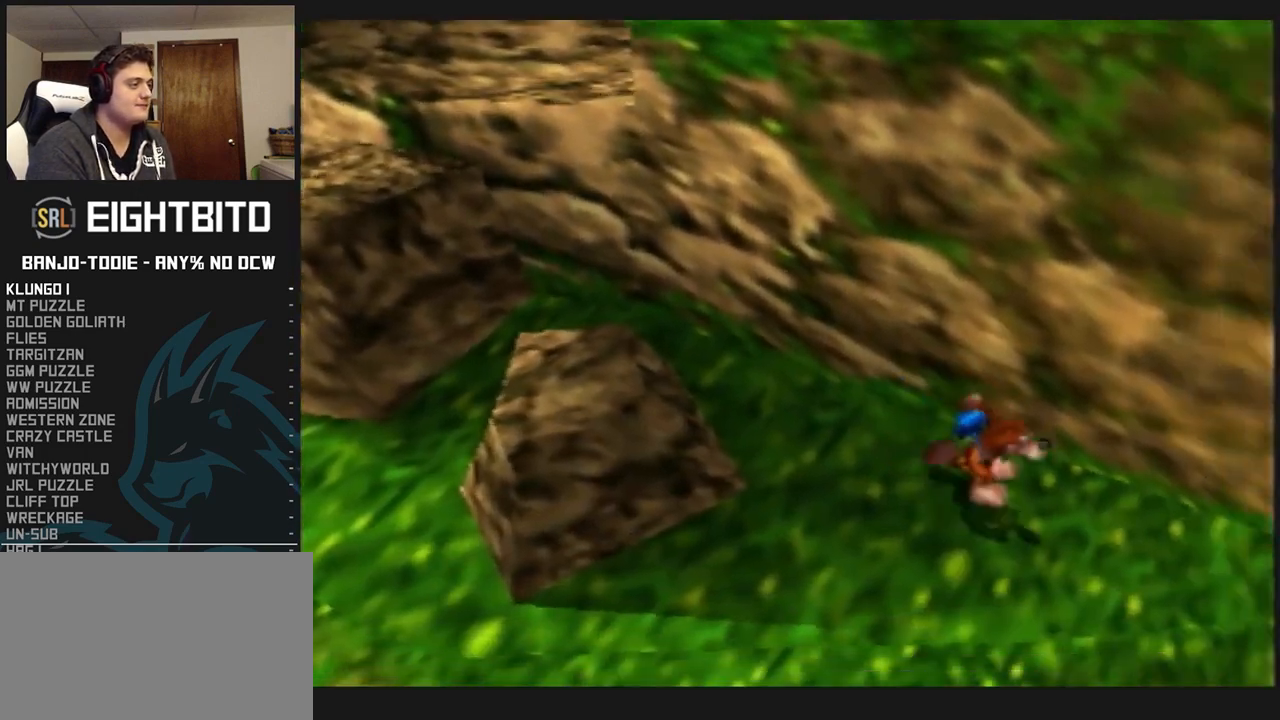
{"dt_ms": 500, "buttons": [], "left_stick": "up-left", "events": [[100, "left_stick", "up-right"], [167, "left_stick", "up-left"]]}
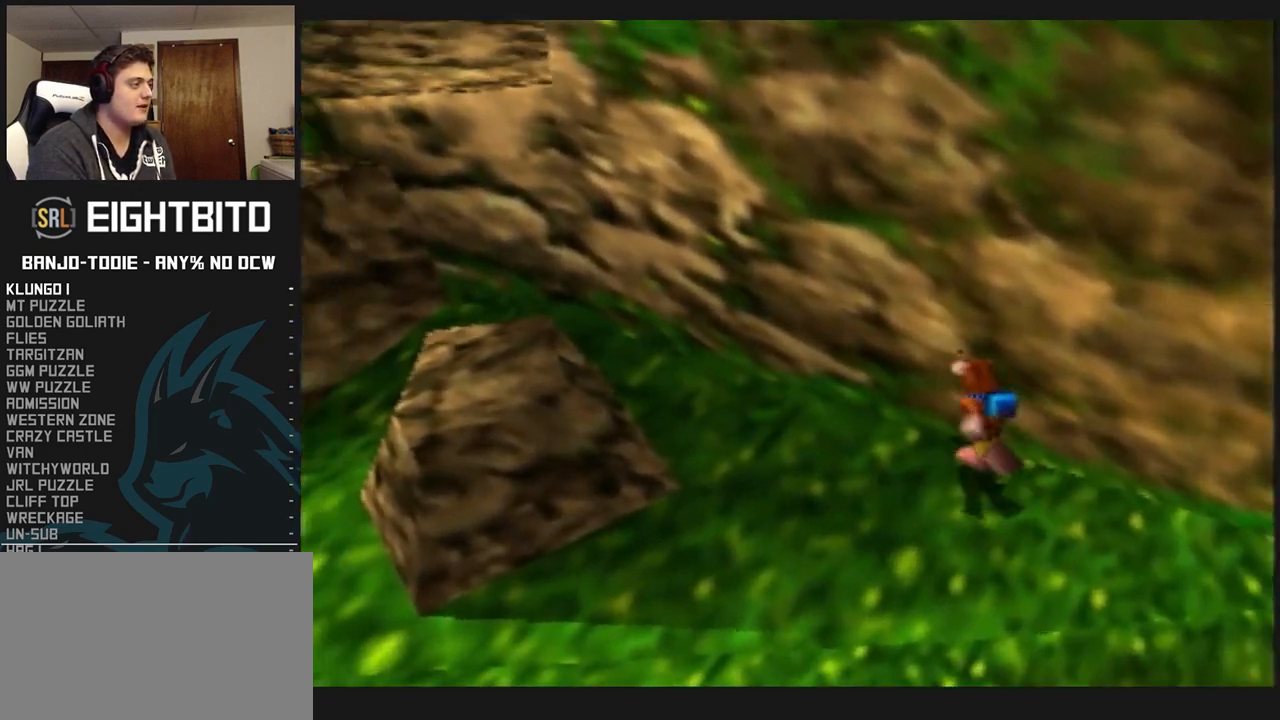
{"dt_ms": 500, "buttons": ["A"], "left_stick": "up-left", "events": [[67, "Z", "down"], [133, "A", "down"], [333, "Z", "up"]]}
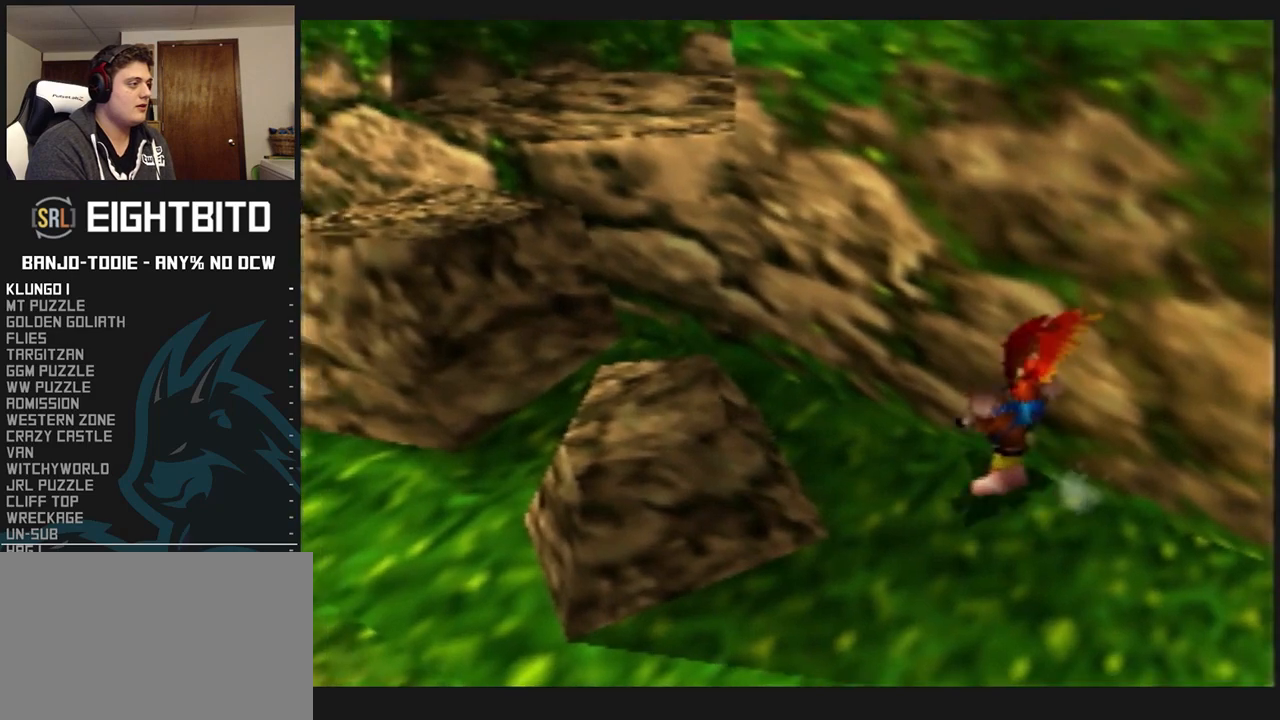
{"dt_ms": 500, "buttons": [], "left_stick": "down-right", "events": [[100, "A", "up"], [100, "left_stick", "right"], [467, "left_stick", "down-right"]]}
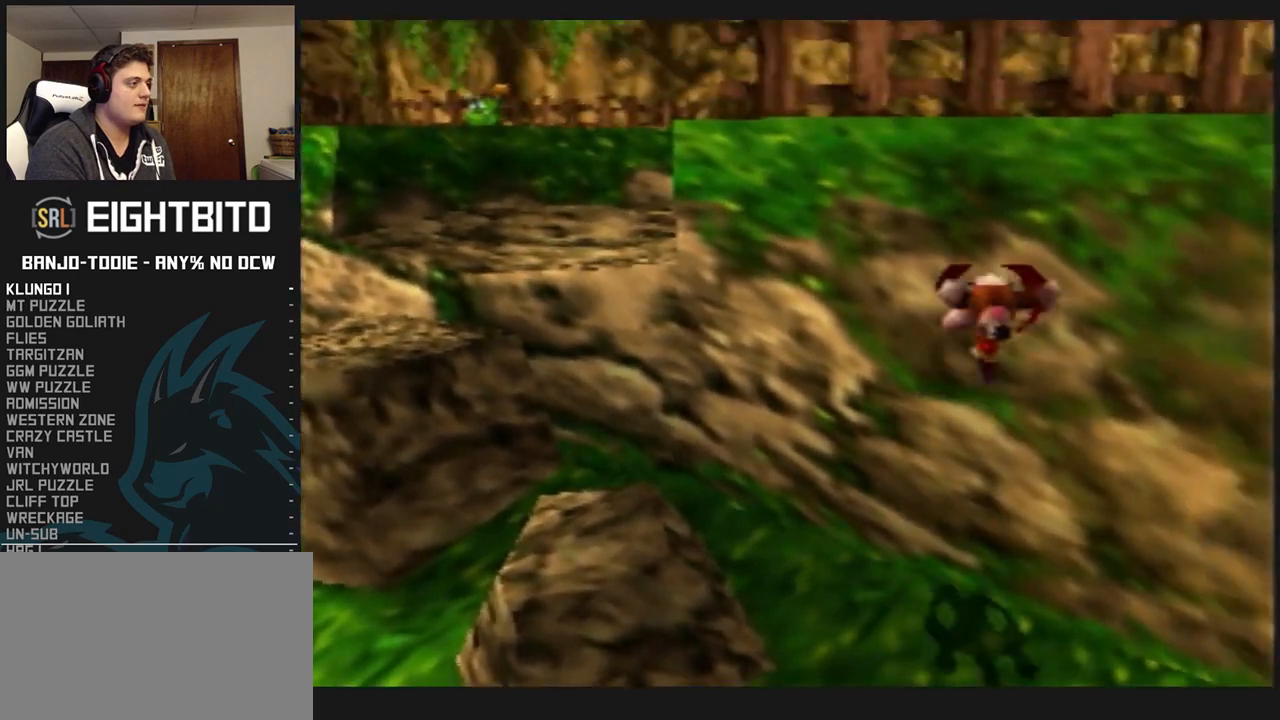
{"dt_ms": 500, "buttons": [], "left_stick": "down-right", "events": []}
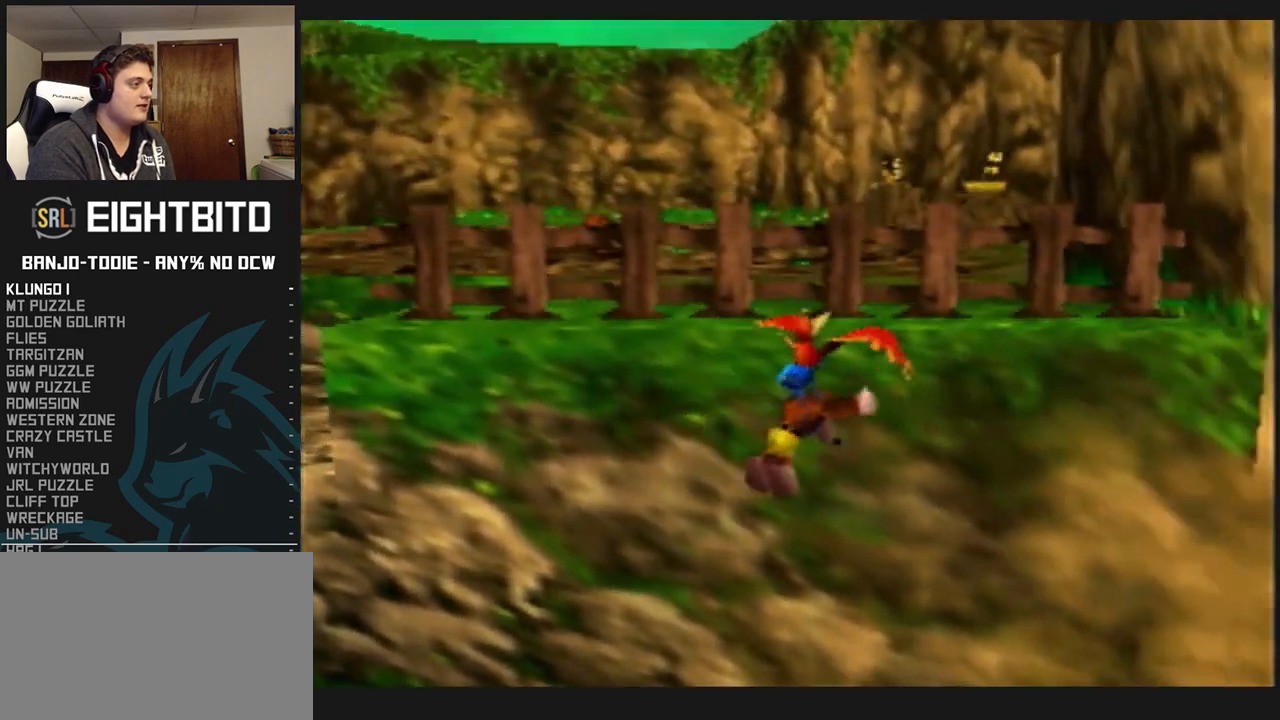
{"dt_ms": 500, "buttons": [], "left_stick": "up-left", "events": [[67, "left_stick", "center"], [267, "left_stick", "up-left"]]}
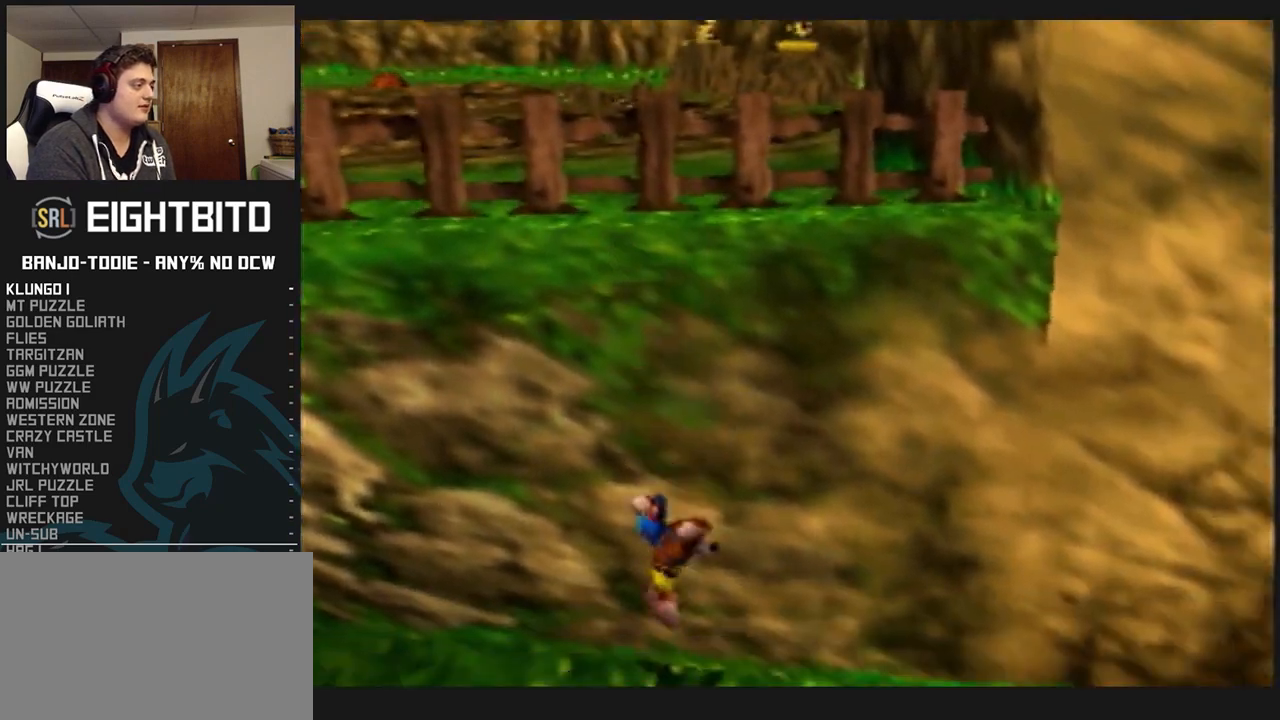
{"dt_ms": 500, "buttons": [], "left_stick": "up-left", "events": []}
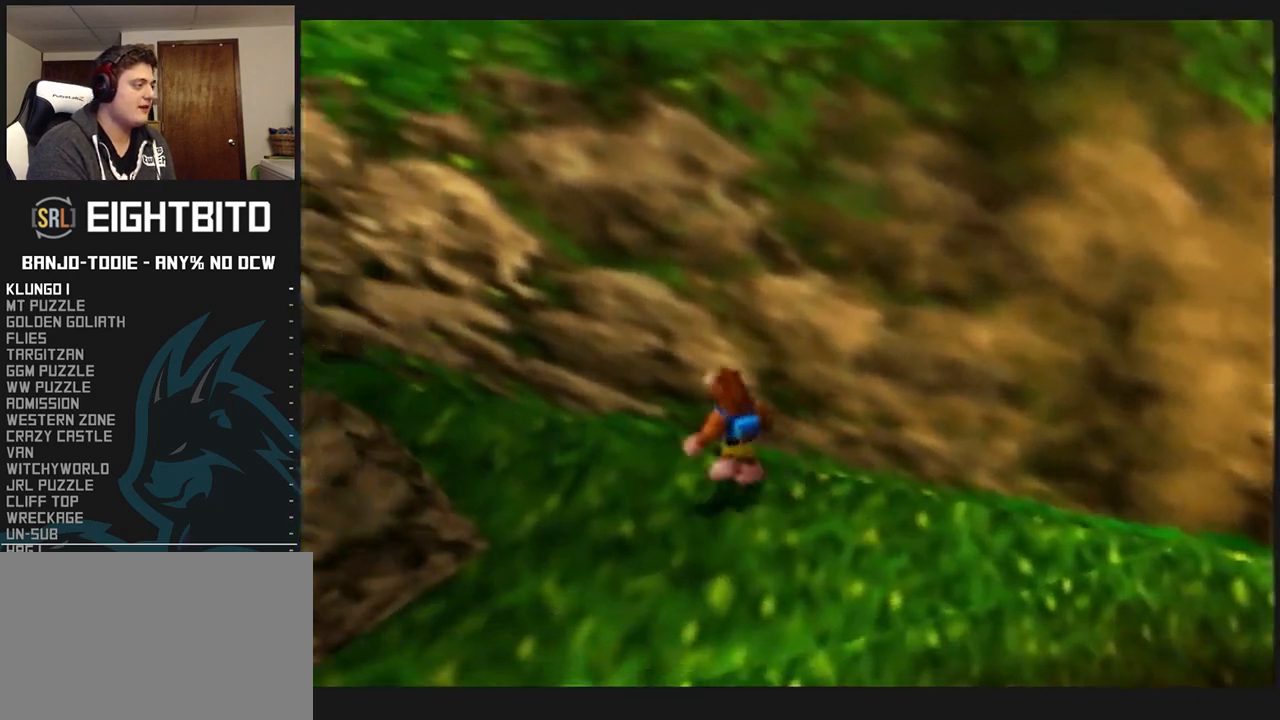
{"dt_ms": 500, "buttons": [], "left_stick": "up-left", "events": [[133, "Z", "down"], [167, "A", "down"], [333, "A", "up"], [367, "Z", "up"]]}
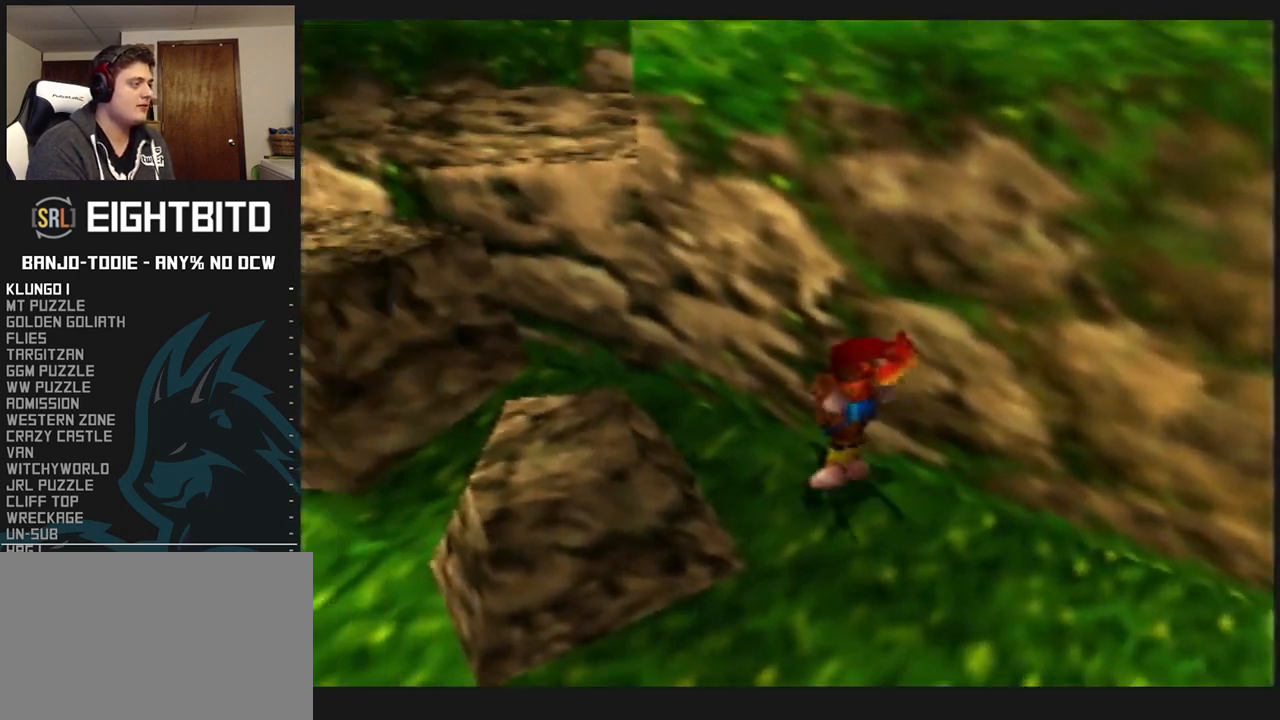
{"dt_ms": 500, "buttons": [], "left_stick": "up-left", "events": []}
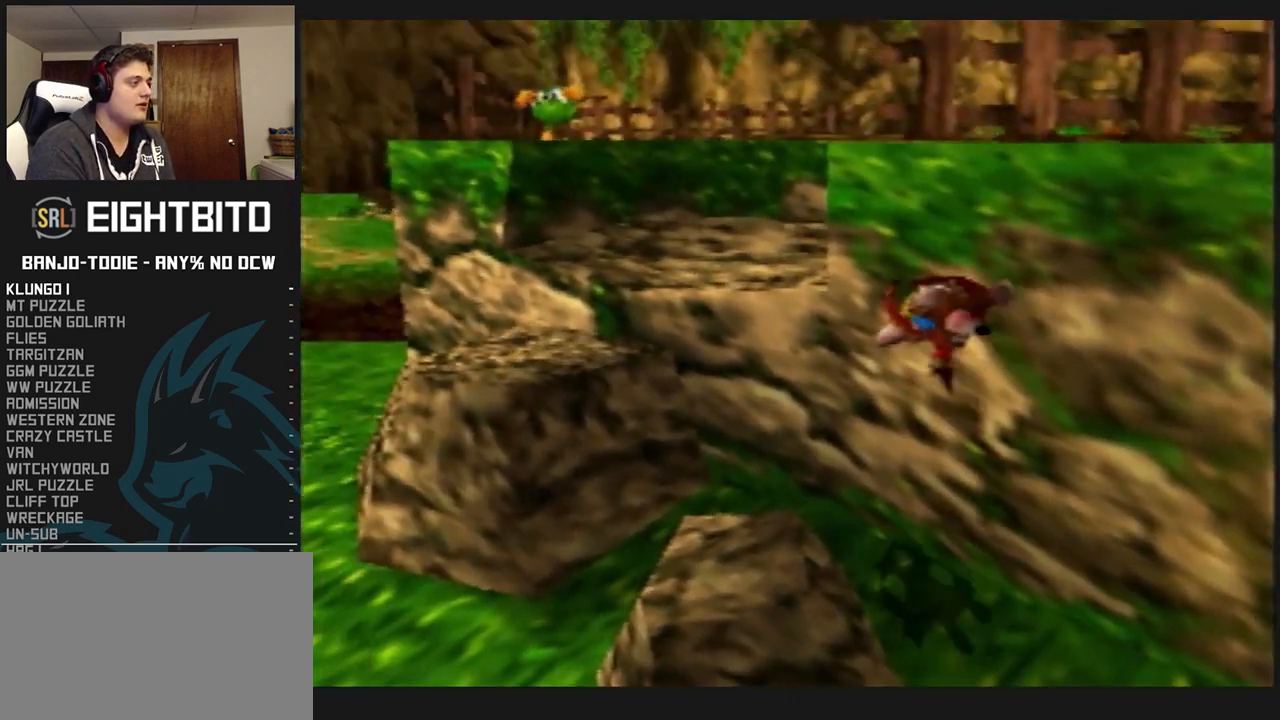
{"dt_ms": 500, "buttons": [], "left_stick": "up", "events": [[500, "left_stick", "up"]]}
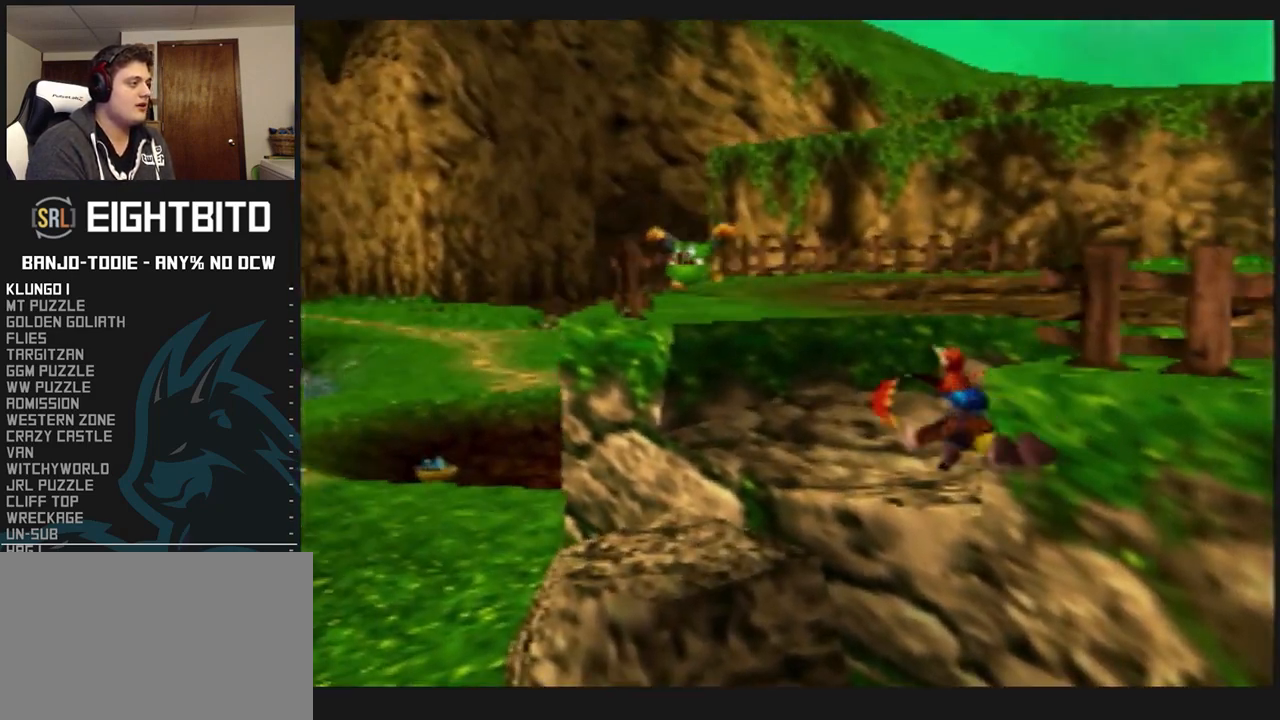
{"dt_ms": 500, "buttons": [], "left_stick": "up", "events": [[133, "Z", "down"], [267, "Z", "up"]]}
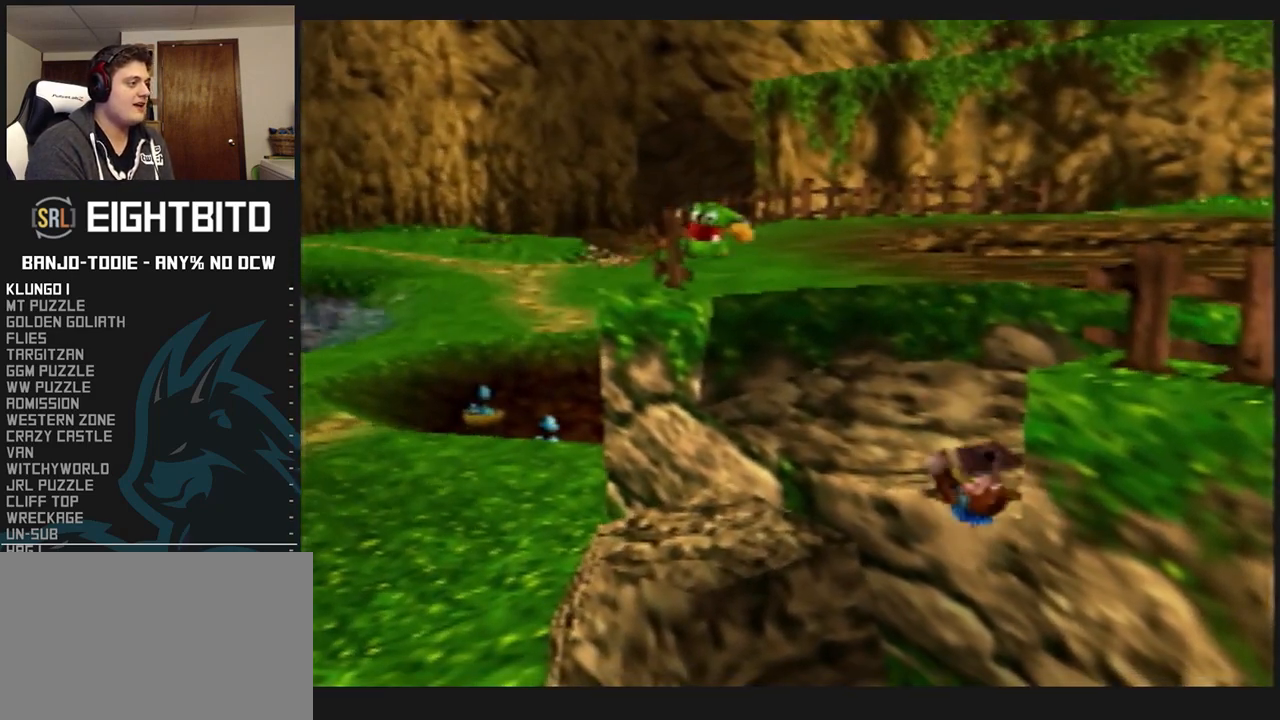
{"dt_ms": 500, "buttons": [], "left_stick": "up-left", "events": [[467, "left_stick", "up-left"]]}
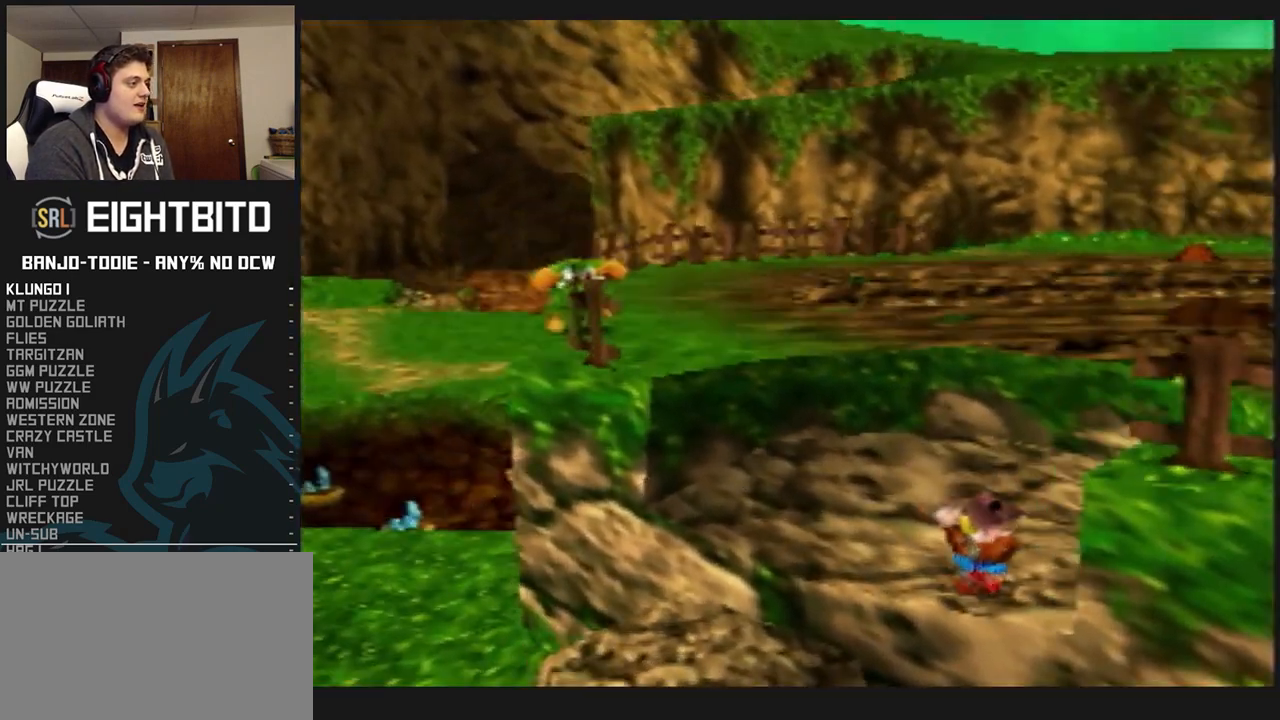
{"dt_ms": 500, "buttons": [], "left_stick": "left", "events": [[133, "left_stick", "left"]]}
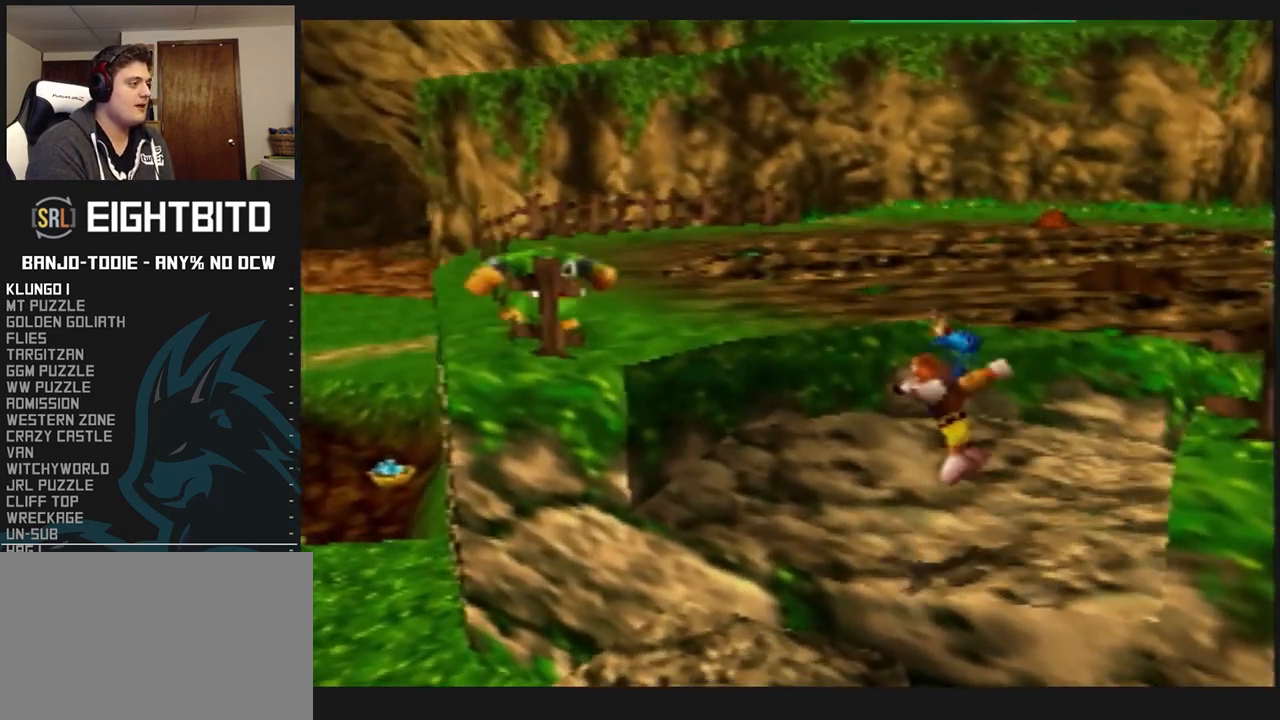
{"dt_ms": 500, "buttons": ["Z", "C_LEFT"], "left_stick": "left", "events": [[333, "Z", "down"], [467, "C_LEFT", "down"]]}
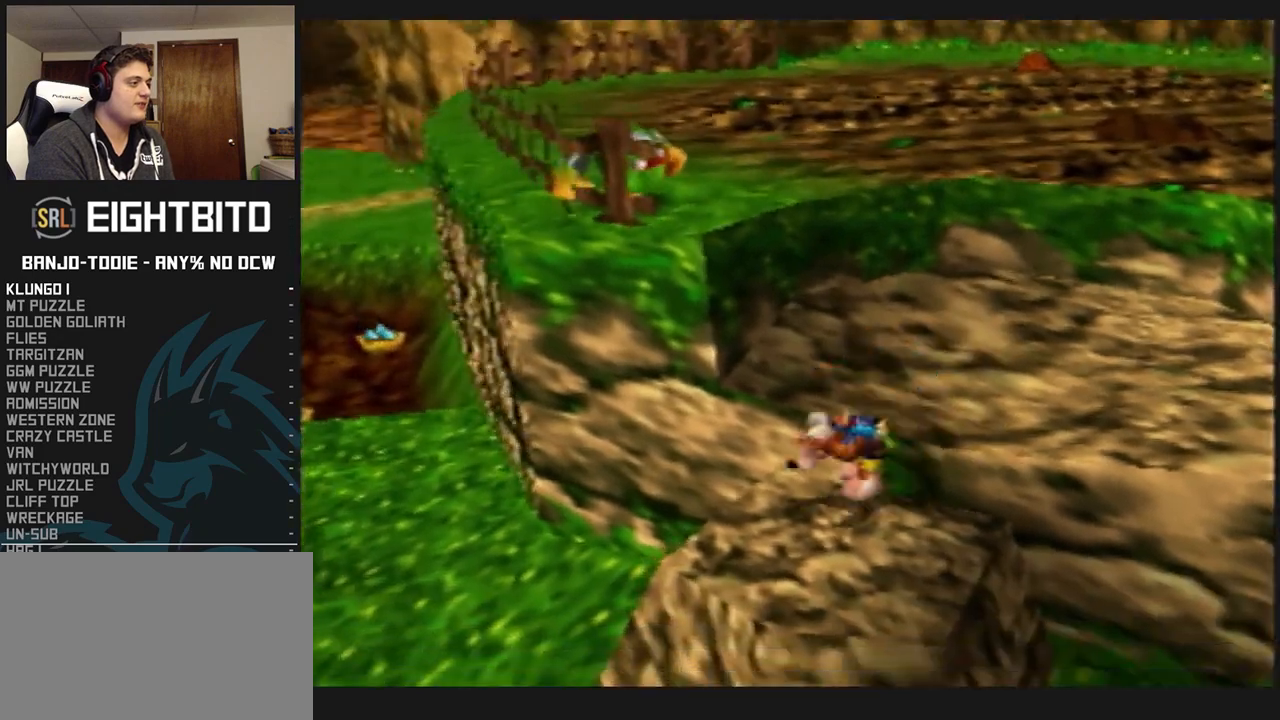
{"dt_ms": 500, "buttons": ["R1", "Z"], "left_stick": "left", "events": [[133, "C_LEFT", "up"], [500, "R1", "down"]]}